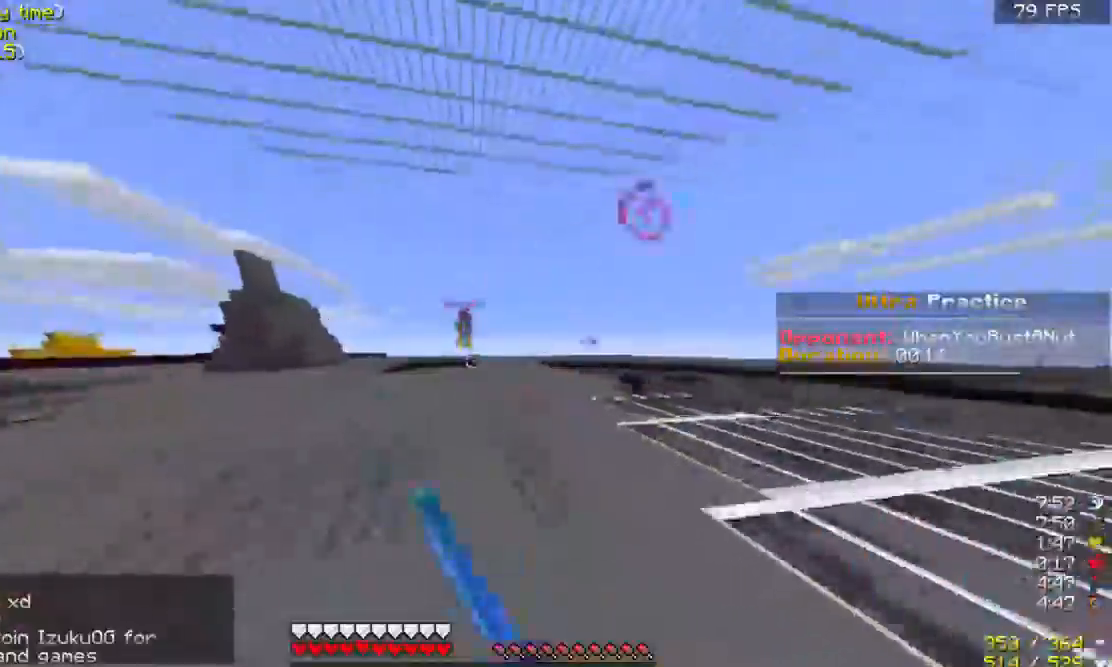
Gameplay with keyboard and mouse; each line is a JSON object with the keys and mouse buttons held at the frame after it. "events" lists presses ("down") and releases ("up") of "a", "d", "s", "space", "w", "mouse_left" and "mouse_right" between this image and that frame as [ms after this image, input, new state], when the widget could be followed in between. "mouse_left", "mouse_right" = the "left", "right" buttons of the "mouse" list. No other keys are recorded. Fast repeated clicks can show as one long hold. Mouse movement is not recorded.
{"keys": ["a", "w"], "mouse": ["left"], "events": [[100, "a", "up"], [133, "mouse_left", "up"], [200, "mouse_left", "down"], [233, "a", "down"], [300, "mouse_left", "up"], [367, "mouse_left", "down"]]}
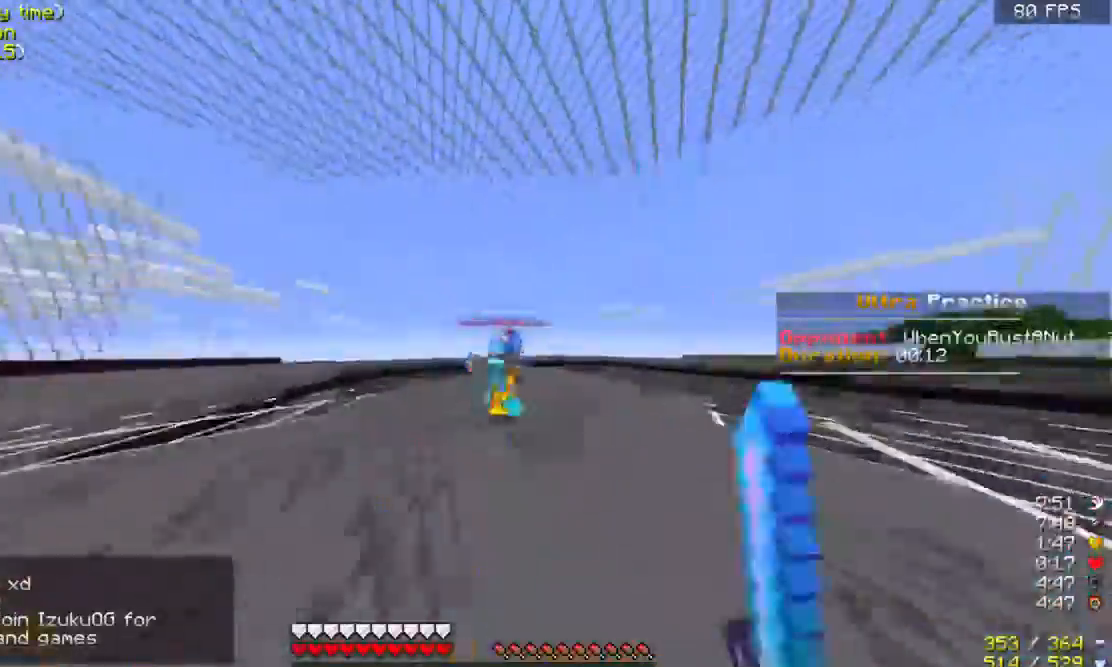
{"keys": ["w"], "mouse": [], "events": [[133, "mouse_left", "up"], [200, "a", "up"], [200, "mouse_left", "down"], [300, "mouse_left", "up"], [367, "d", "down"], [367, "mouse_left", "down"], [433, "mouse_left", "up"], [500, "d", "up"]]}
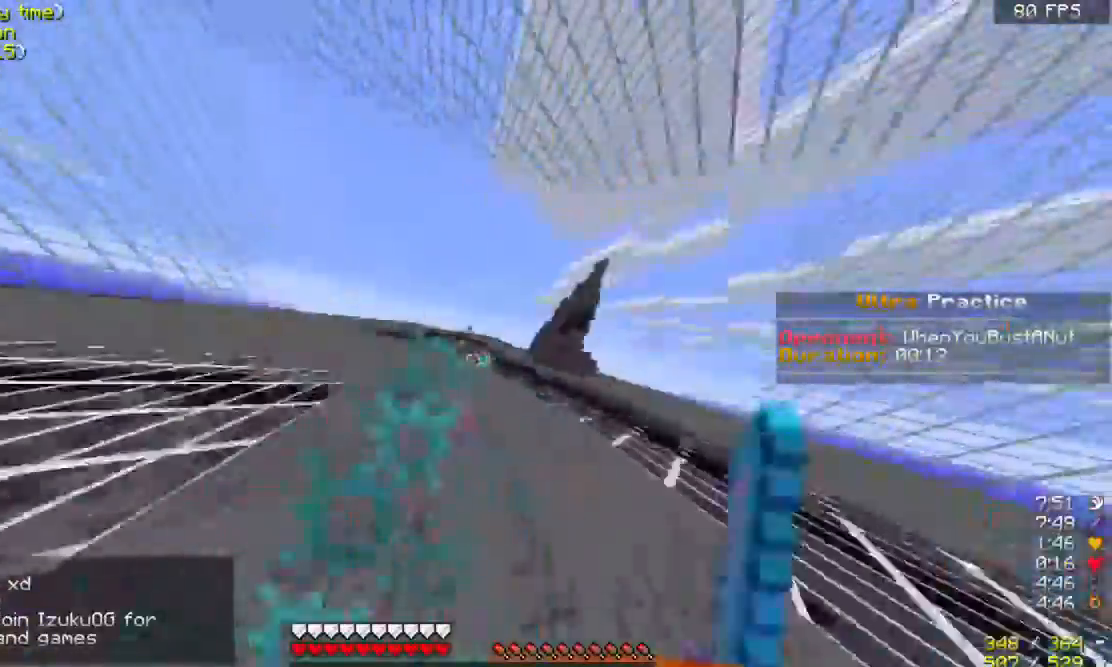
{"keys": ["a", "w"], "mouse": [], "events": [[67, "a", "down"], [233, "a", "up"], [433, "a", "down"]]}
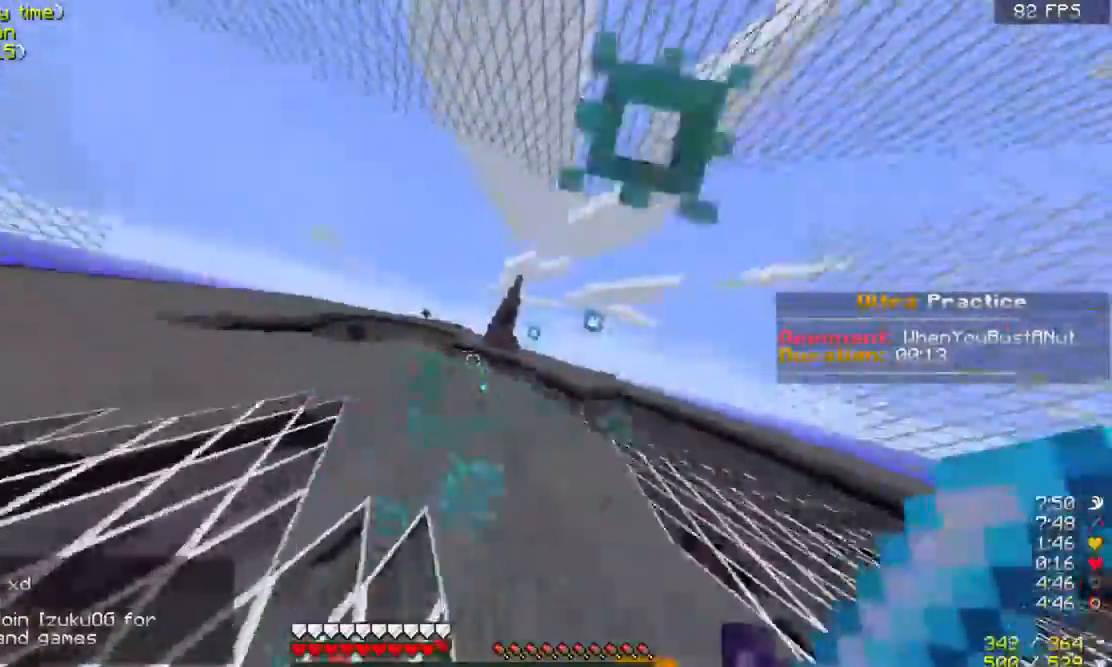
{"keys": ["a", "w"], "mouse": ["left"], "events": [[33, "mouse_left", "down"], [167, "mouse_left", "up"], [267, "mouse_left", "down"], [400, "mouse_left", "up"], [500, "mouse_left", "down"]]}
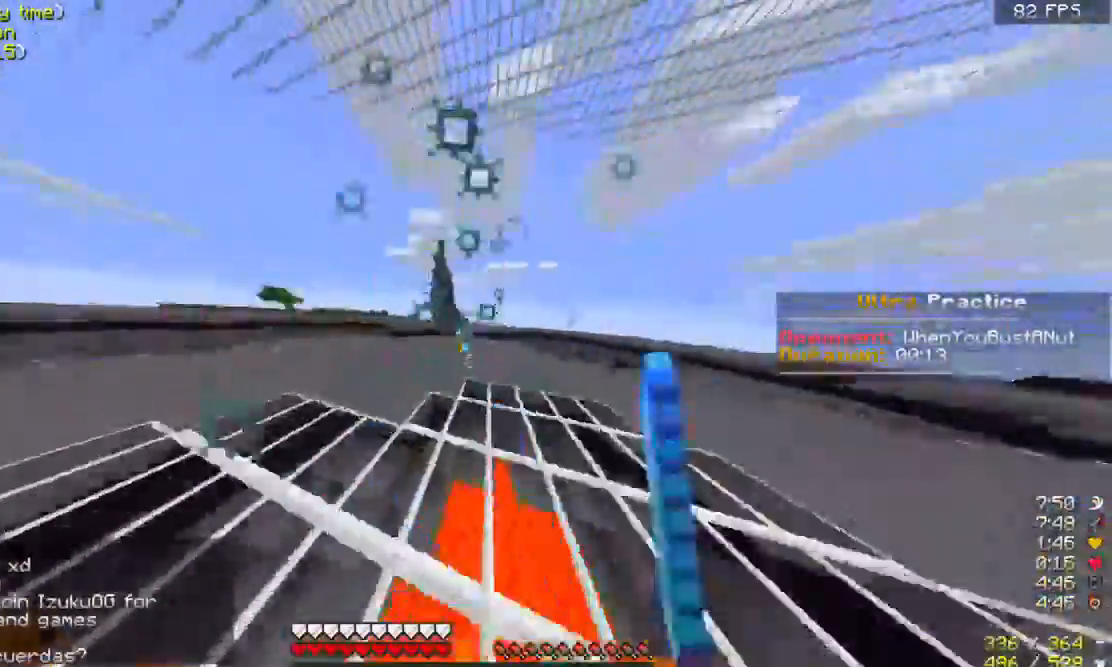
{"keys": ["a", "w"], "mouse": ["left"], "events": [[233, "mouse_left", "up"], [300, "mouse_left", "down"], [467, "mouse_left", "up"], [500, "mouse_left", "down"]]}
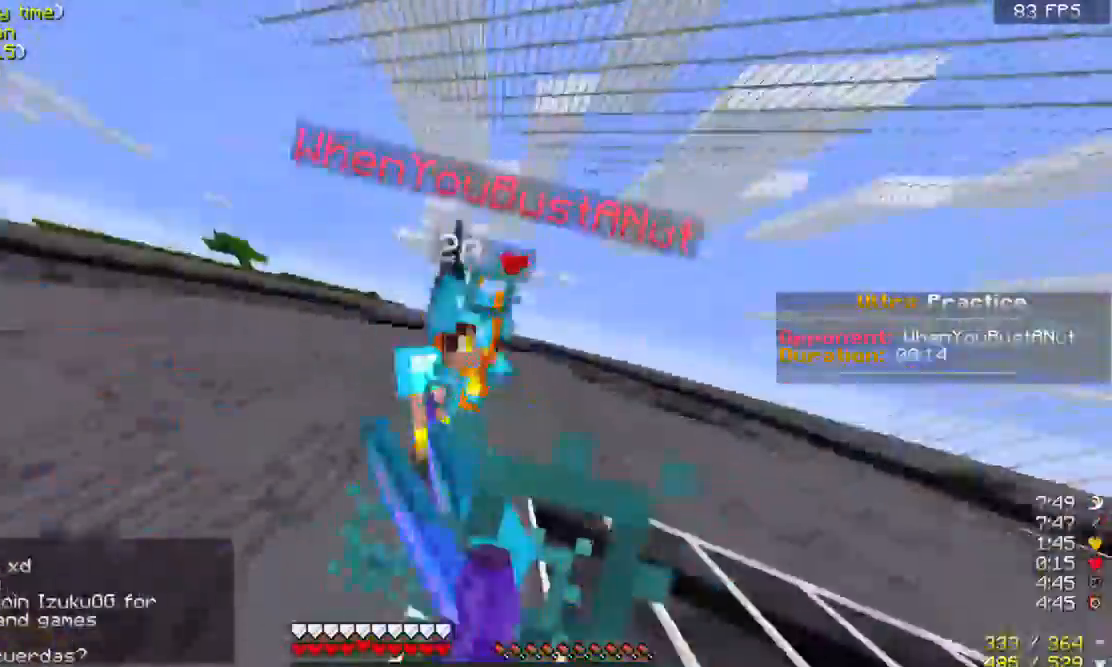
{"keys": ["a", "w"], "mouse": [], "events": [[100, "mouse_left", "up"], [133, "mouse_left", "down"], [200, "a", "up"], [200, "d", "down"], [300, "d", "up"], [300, "mouse_left", "up"], [367, "mouse_left", "down"], [400, "a", "down"], [467, "mouse_left", "up"]]}
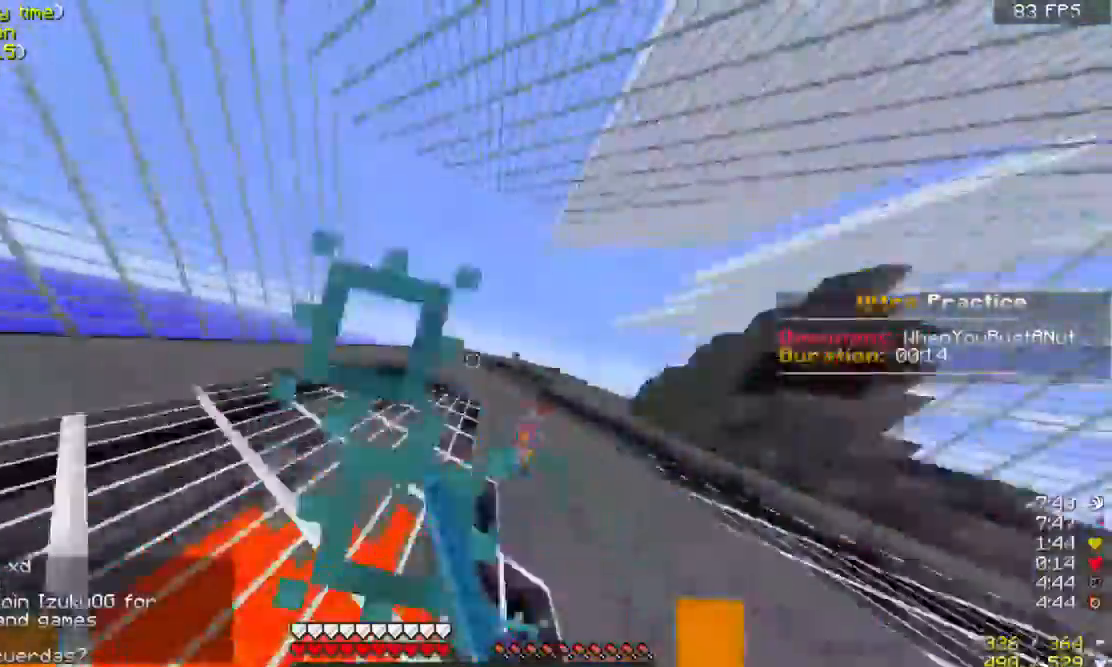
{"keys": ["w"], "mouse": ["left"], "events": [[33, "mouse_left", "down"], [300, "a", "up"]]}
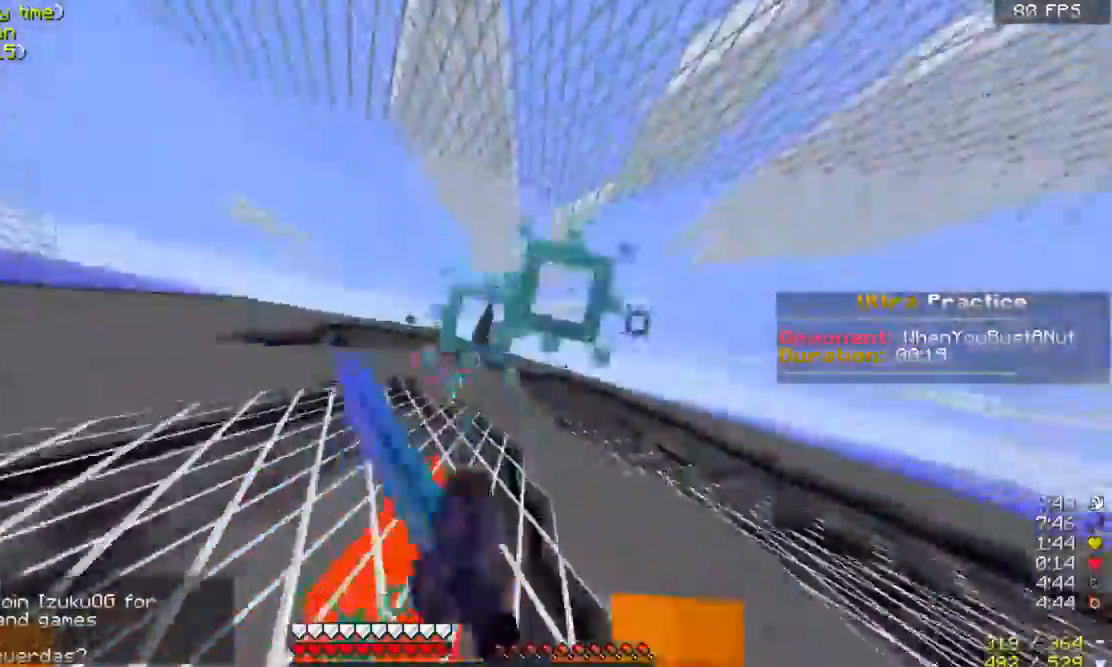
{"keys": ["a", "w"], "mouse": [], "events": [[67, "mouse_left", "up"], [167, "mouse_left", "down"], [300, "mouse_left", "up"], [367, "a", "down"], [367, "mouse_left", "down"], [433, "mouse_left", "up"]]}
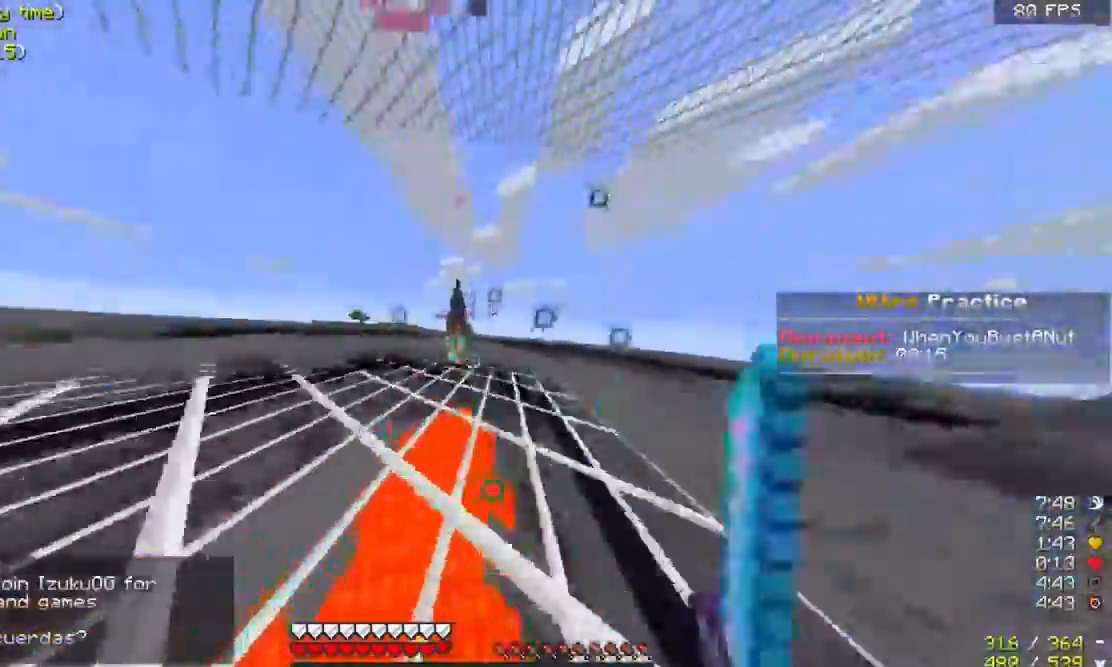
{"keys": ["a"], "mouse": ["left"], "events": [[33, "mouse_left", "down"], [167, "mouse_left", "up"], [200, "mouse_left", "down"], [500, "w", "up"]]}
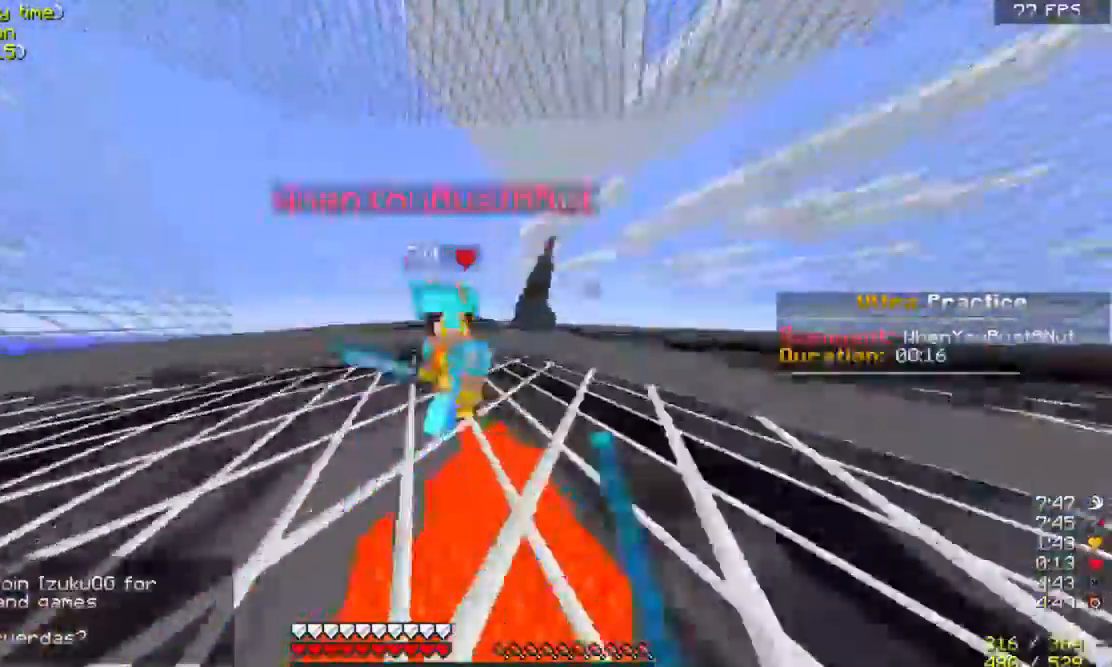
{"keys": ["a", "w"], "mouse": ["left"], "events": [[33, "mouse_left", "up"], [67, "mouse_left", "down"], [200, "w", "down"], [233, "a", "up"], [233, "mouse_left", "up"], [300, "mouse_left", "down"], [367, "a", "down"], [400, "mouse_left", "up"], [467, "mouse_left", "down"]]}
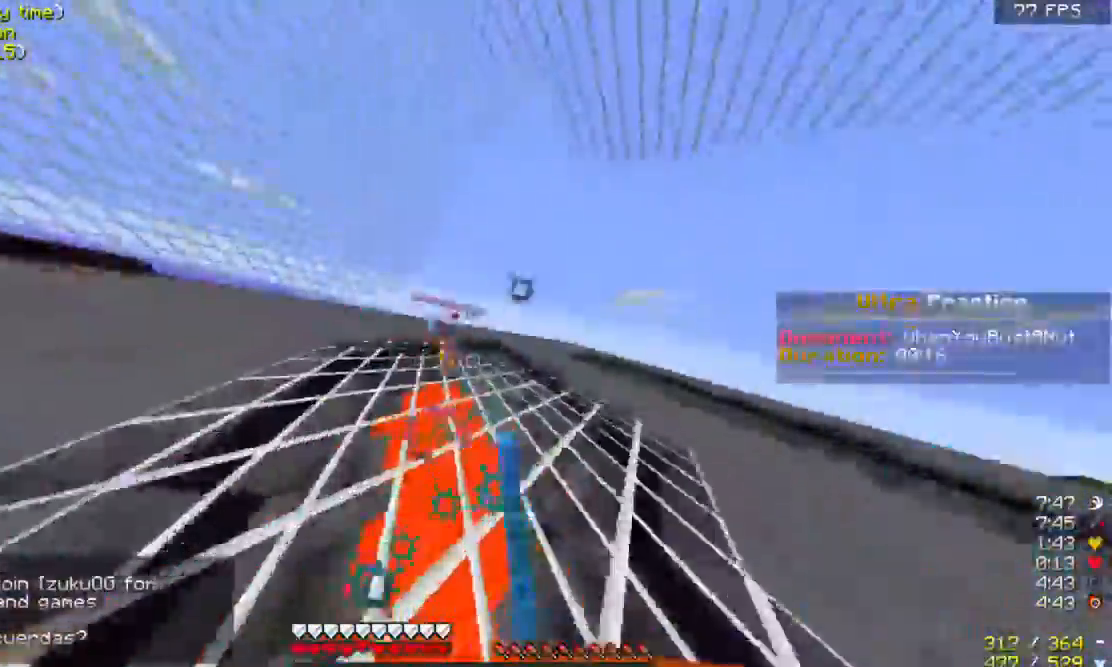
{"keys": ["a", "w"], "mouse": [], "events": [[100, "mouse_left", "up"], [133, "mouse_left", "down"], [200, "a", "up"], [200, "d", "down"], [267, "a", "down"], [267, "mouse_left", "up"], [300, "d", "up"], [333, "mouse_left", "down"], [433, "mouse_left", "up"]]}
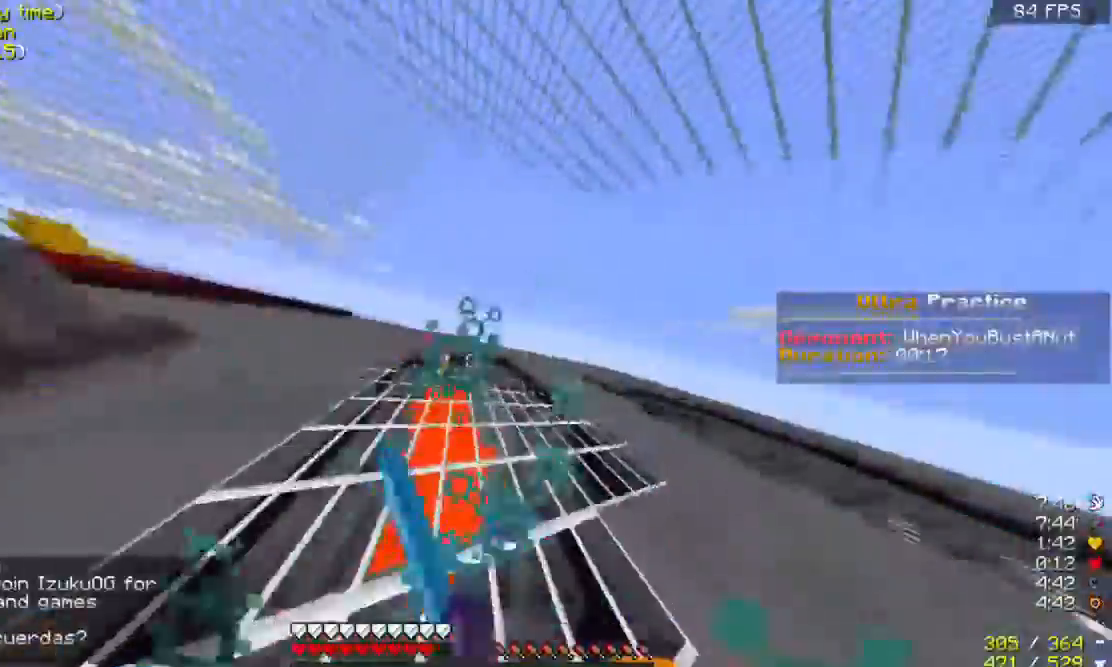
{"keys": ["a", "w"], "mouse": [], "events": [[100, "mouse_left", "down"], [200, "mouse_left", "up"], [300, "mouse_left", "down"], [467, "mouse_left", "up"]]}
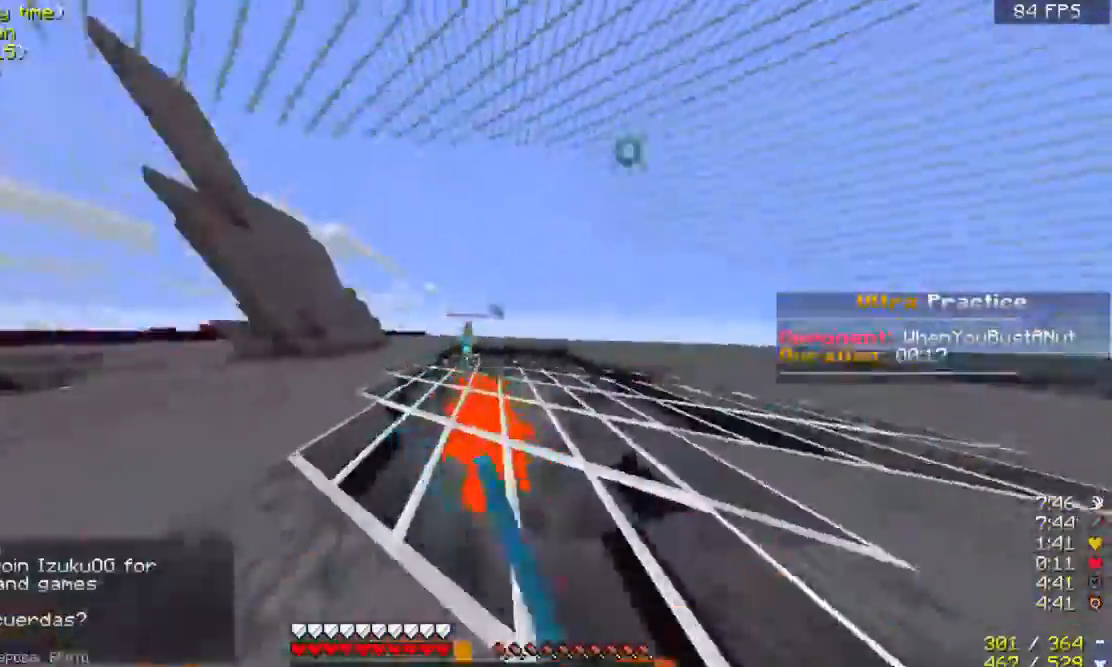
{"keys": ["w"], "mouse": [], "events": [[67, "mouse_left", "down"], [167, "mouse_left", "up"], [233, "mouse_left", "down"], [300, "a", "up"], [333, "mouse_left", "up"], [400, "mouse_left", "down"], [500, "mouse_left", "up"]]}
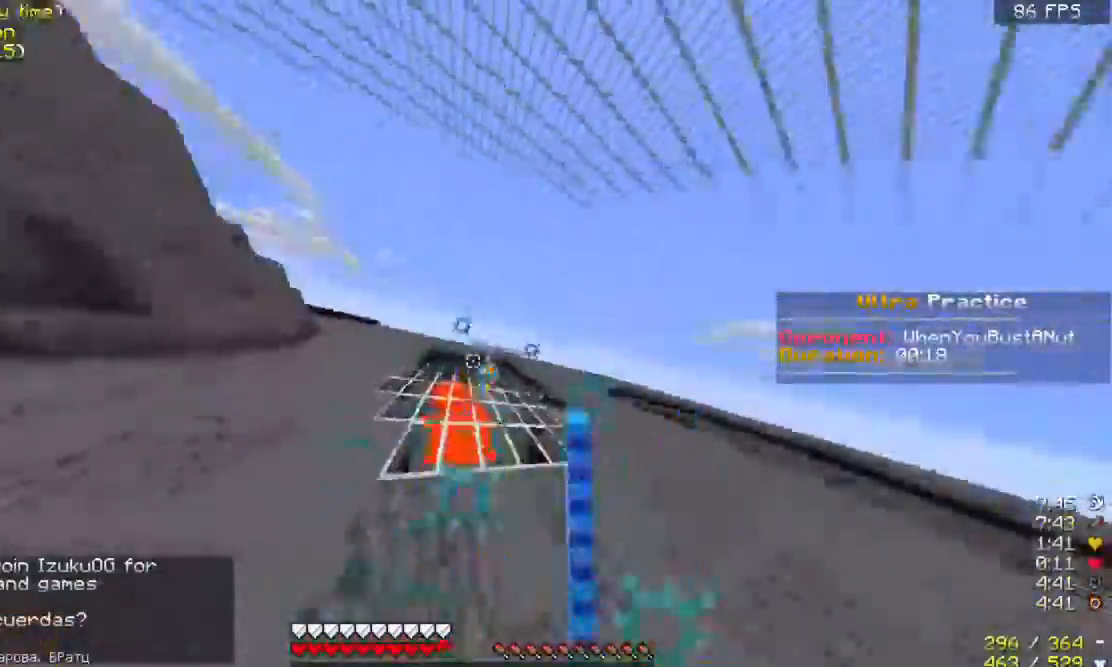
{"keys": ["w"], "mouse": ["left"], "events": [[100, "mouse_left", "down"], [200, "d", "down"], [200, "mouse_left", "up"], [267, "mouse_left", "down"], [367, "d", "up"], [400, "mouse_left", "up"], [467, "mouse_left", "down"]]}
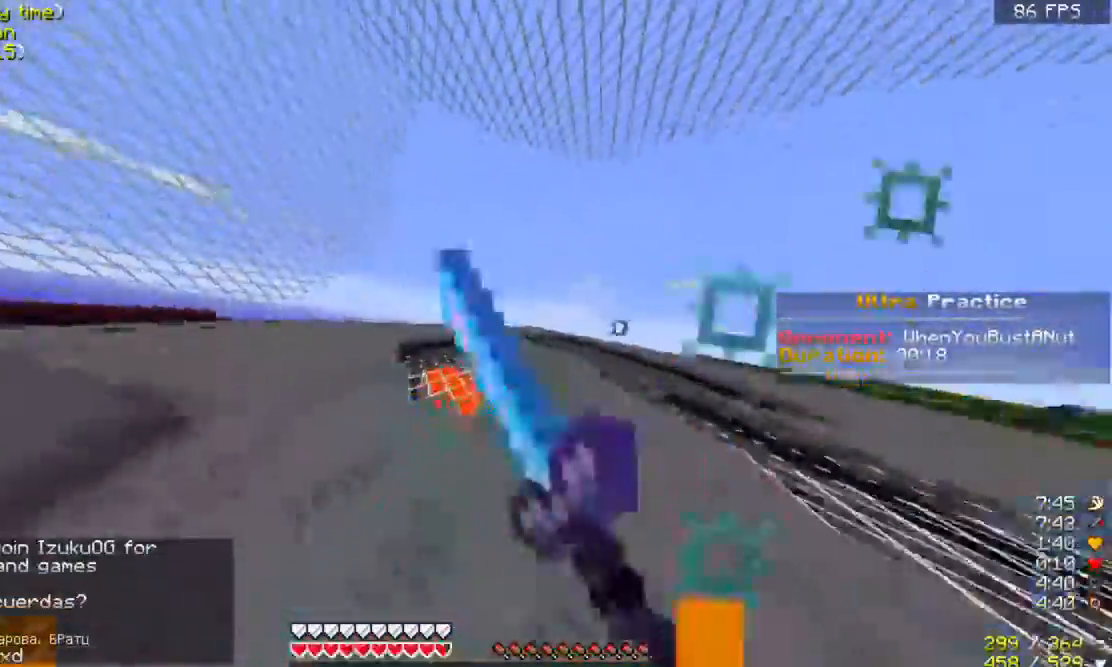
{"keys": ["w"], "mouse": [], "events": [[100, "mouse_left", "up"], [133, "mouse_left", "down"], [200, "d", "down"], [300, "mouse_left", "up"], [333, "mouse_left", "down"], [367, "d", "up"], [500, "mouse_left", "up"]]}
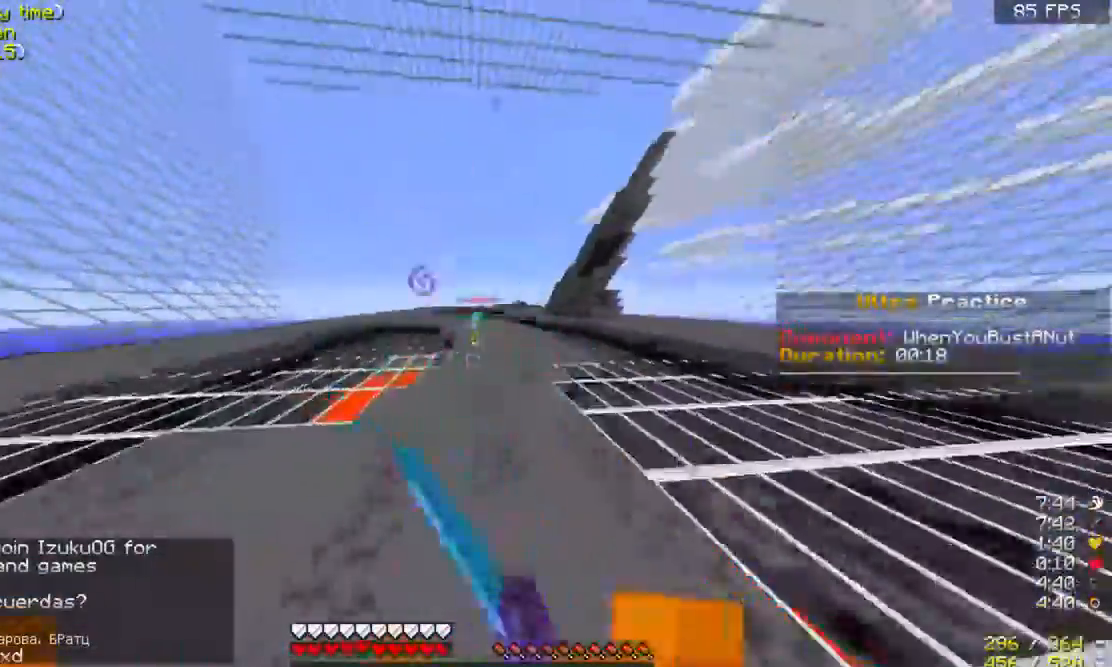
{"keys": ["w"], "mouse": ["left"], "events": [[67, "mouse_left", "down"], [167, "a", "down"], [367, "a", "up"], [467, "mouse_left", "up"], [500, "mouse_left", "down"]]}
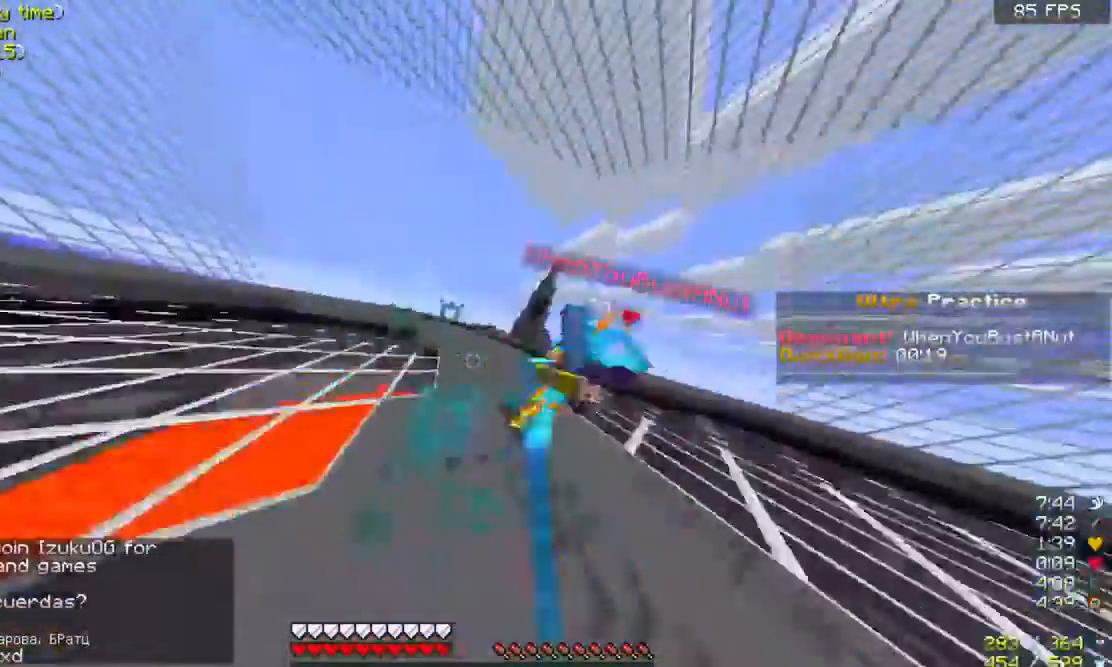
{"keys": ["d", "w"], "mouse": ["left"], "events": [[67, "d", "down"], [167, "d", "up"], [233, "mouse_left", "up"], [267, "mouse_left", "down"], [467, "mouse_left", "up"], [500, "d", "down"], [500, "mouse_left", "down"]]}
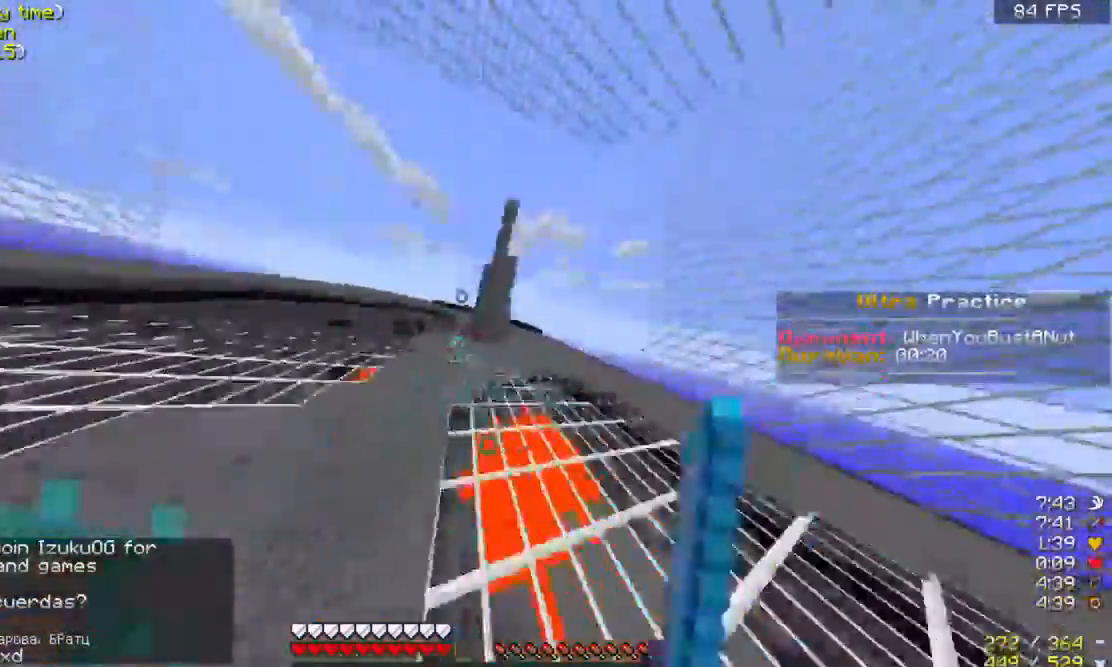
{"keys": ["w"], "mouse": [], "events": [[167, "d", "up"], [167, "mouse_left", "up"], [200, "mouse_left", "down"], [367, "mouse_left", "up"]]}
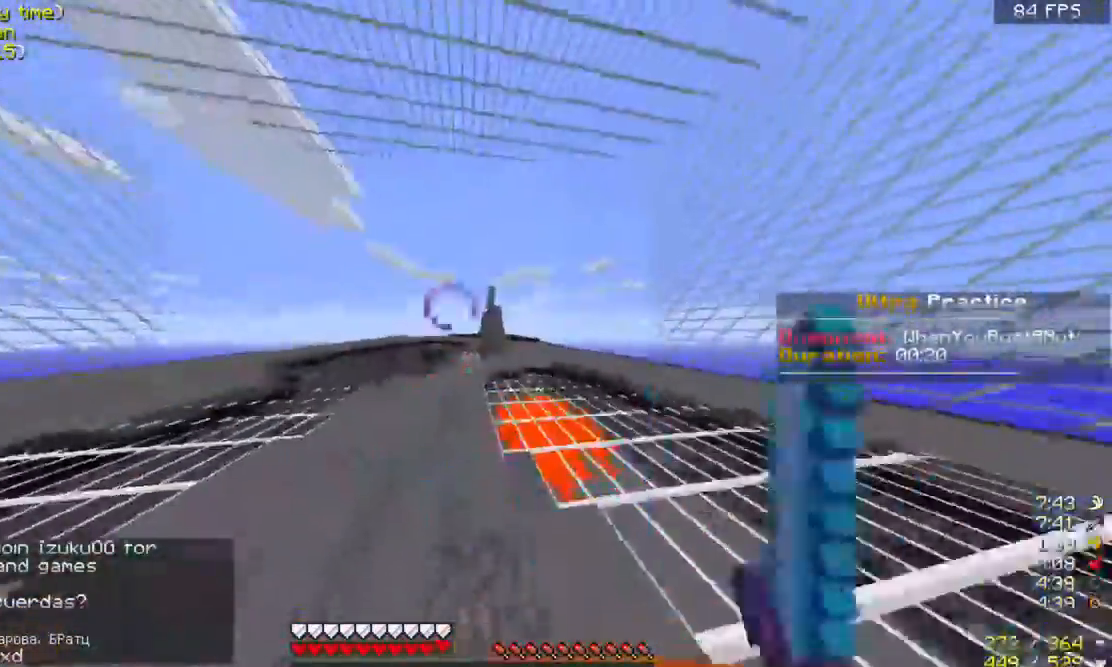
{"keys": ["w"], "mouse": ["left"], "events": [[267, "mouse_left", "down"], [400, "mouse_left", "up"], [433, "mouse_left", "down"]]}
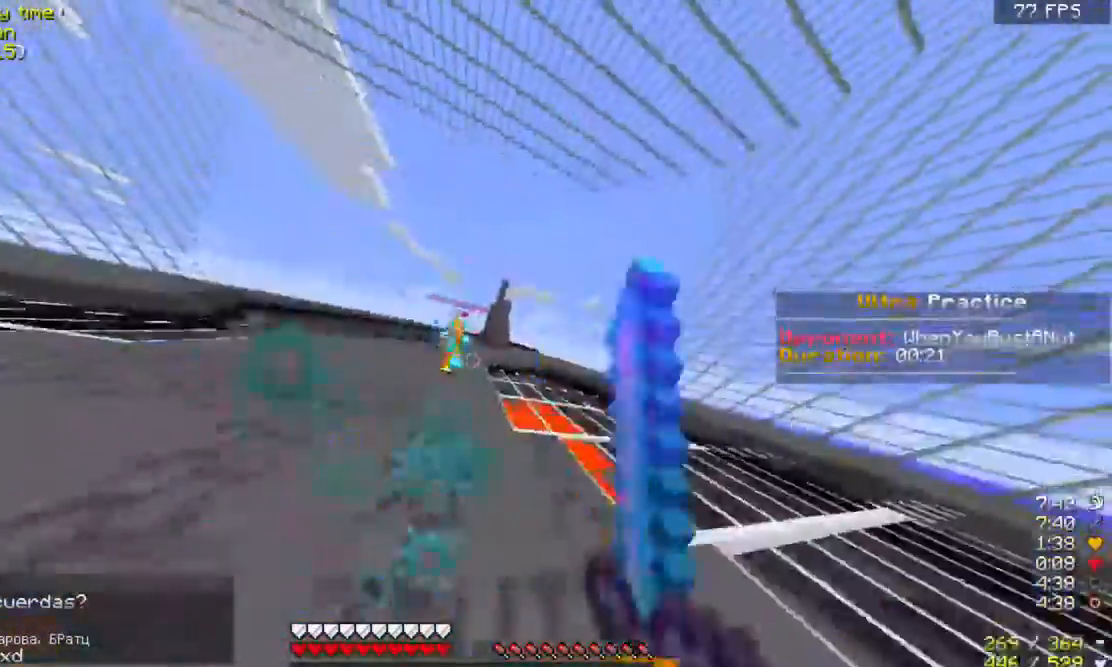
{"keys": ["a", "w"], "mouse": ["left"], "events": [[67, "a", "down"], [100, "mouse_left", "up"], [267, "w", "up"], [300, "mouse_left", "down"], [400, "w", "down"]]}
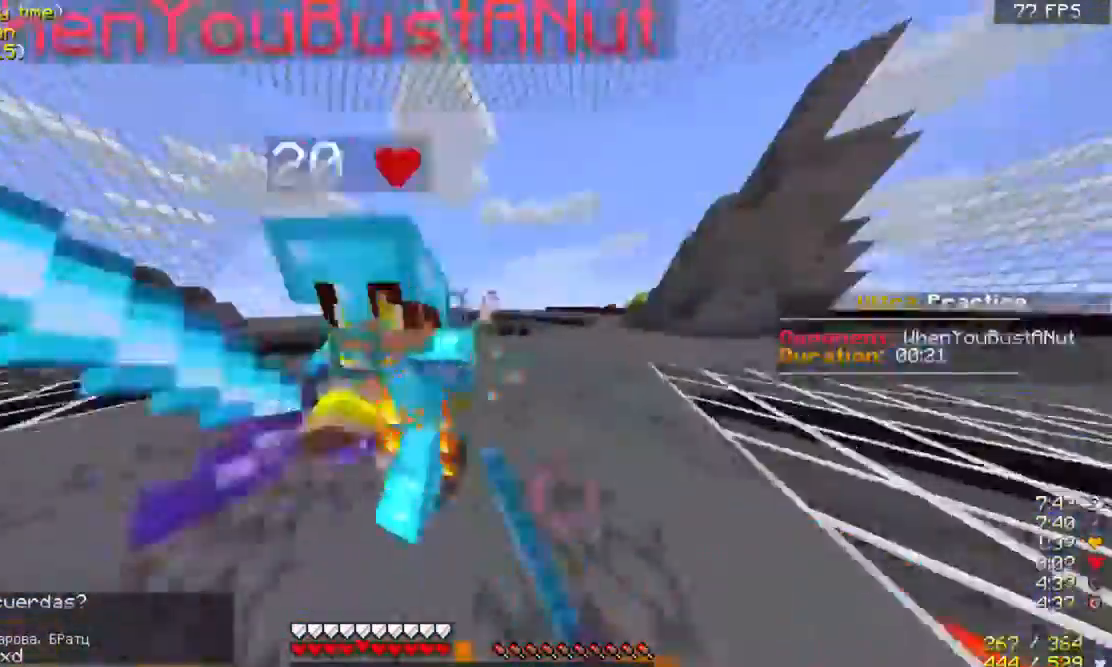
{"keys": ["a", "w"], "mouse": ["left"], "events": [[67, "a", "up"], [67, "mouse_left", "up"], [100, "mouse_left", "down"], [167, "a", "down"], [200, "mouse_left", "up"], [200, "w", "up"], [300, "mouse_left", "down"], [367, "w", "down"], [400, "mouse_left", "up"], [433, "mouse_left", "down"]]}
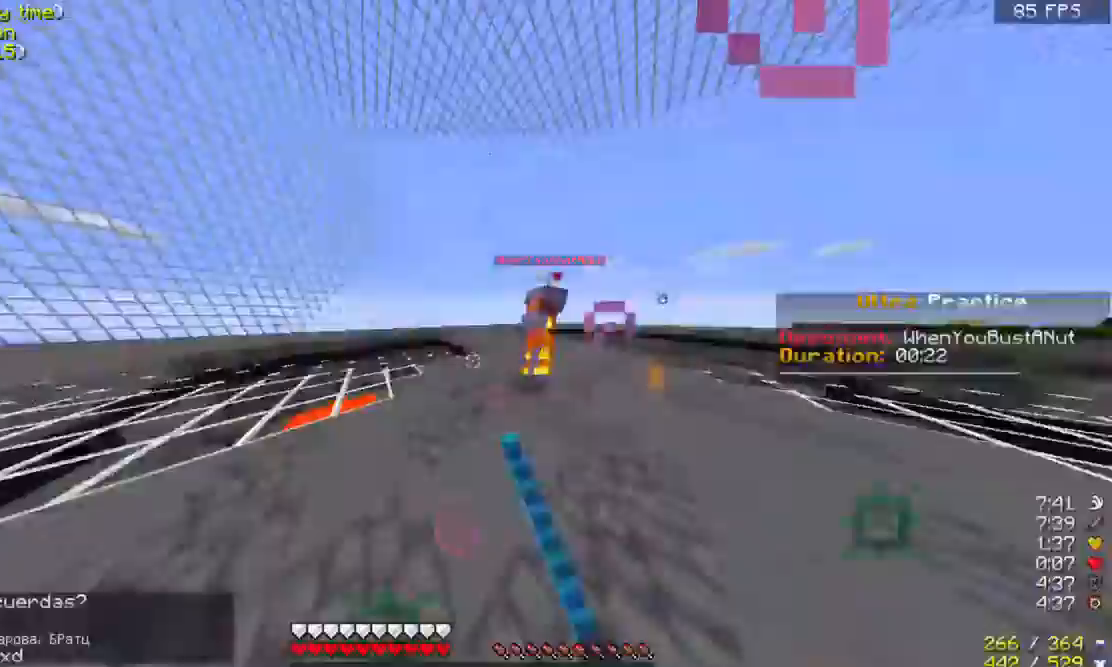
{"keys": ["w"], "mouse": [], "events": [[100, "mouse_left", "up"], [133, "a", "up"], [133, "mouse_left", "down"], [300, "a", "down"], [300, "mouse_left", "up"], [367, "mouse_left", "down"], [400, "a", "up"], [500, "mouse_left", "up"]]}
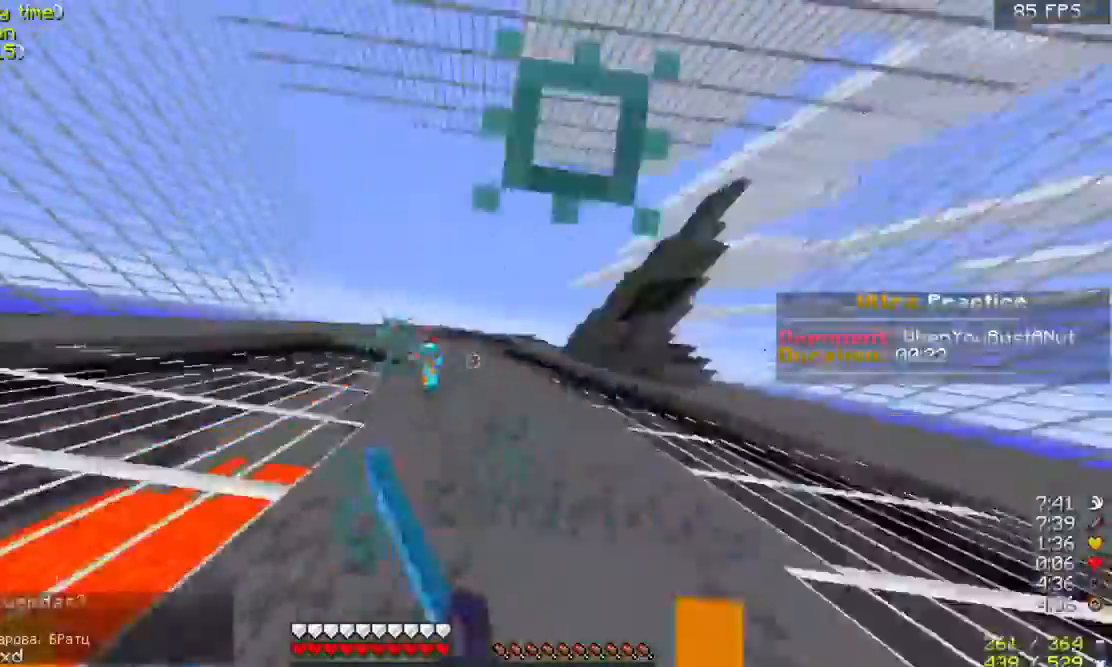
{"keys": ["a", "w"], "mouse": ["left"], "events": [[33, "mouse_left", "down"], [200, "a", "down"], [333, "mouse_left", "up"], [400, "mouse_left", "down"]]}
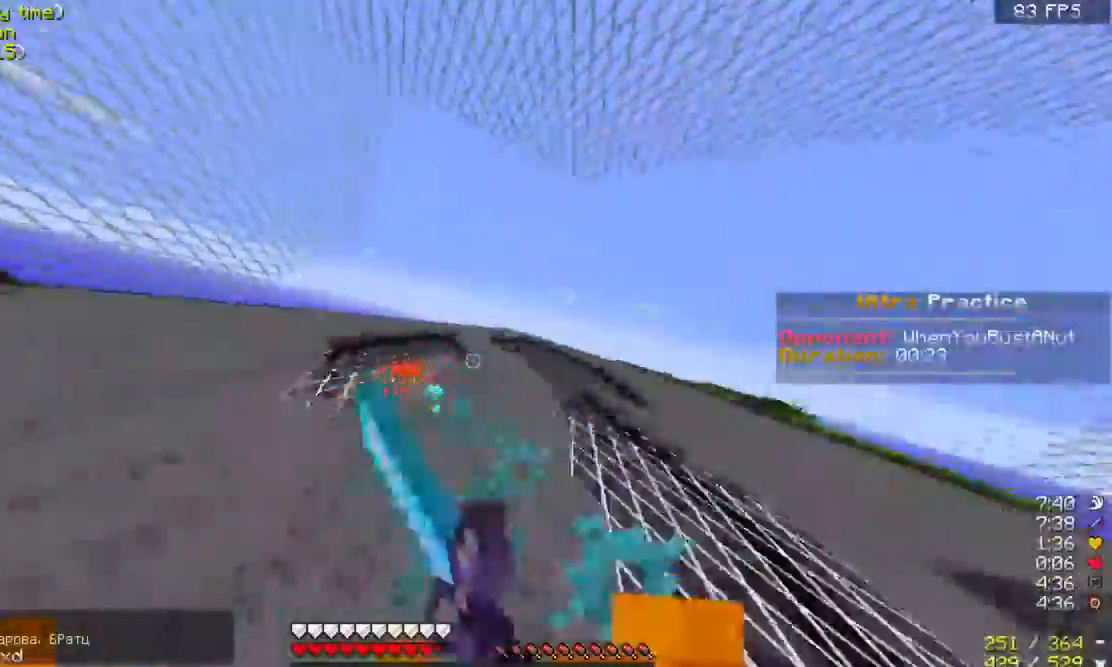
{"keys": ["a", "w"], "mouse": [], "events": [[33, "mouse_left", "up"]]}
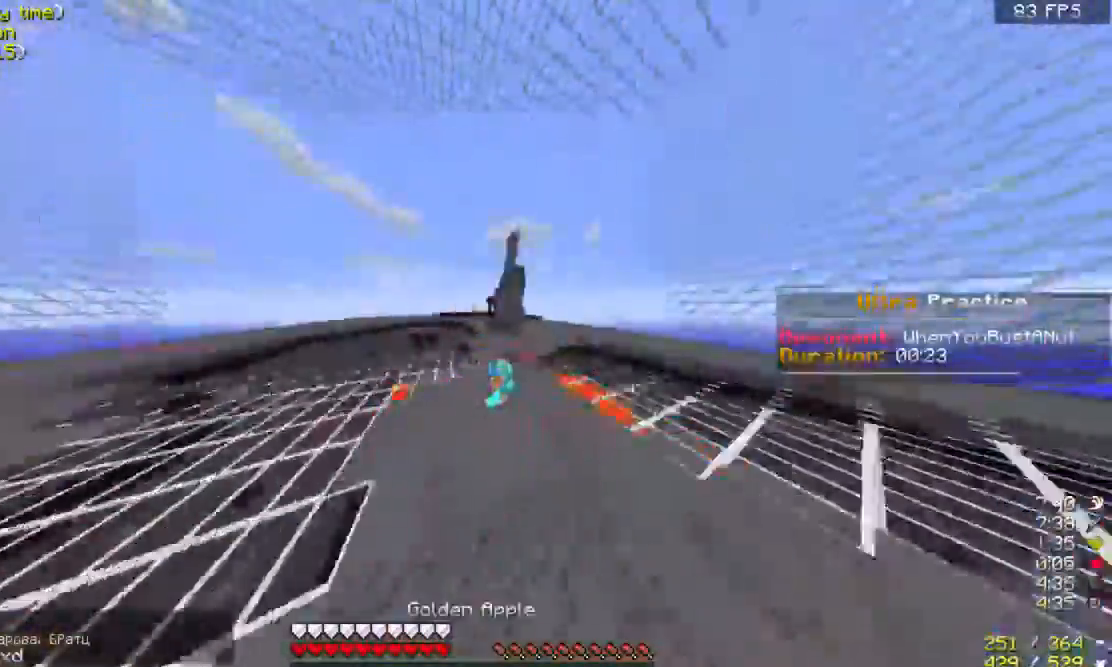
{"keys": ["w"], "mouse": [], "events": [[167, "a", "up"]]}
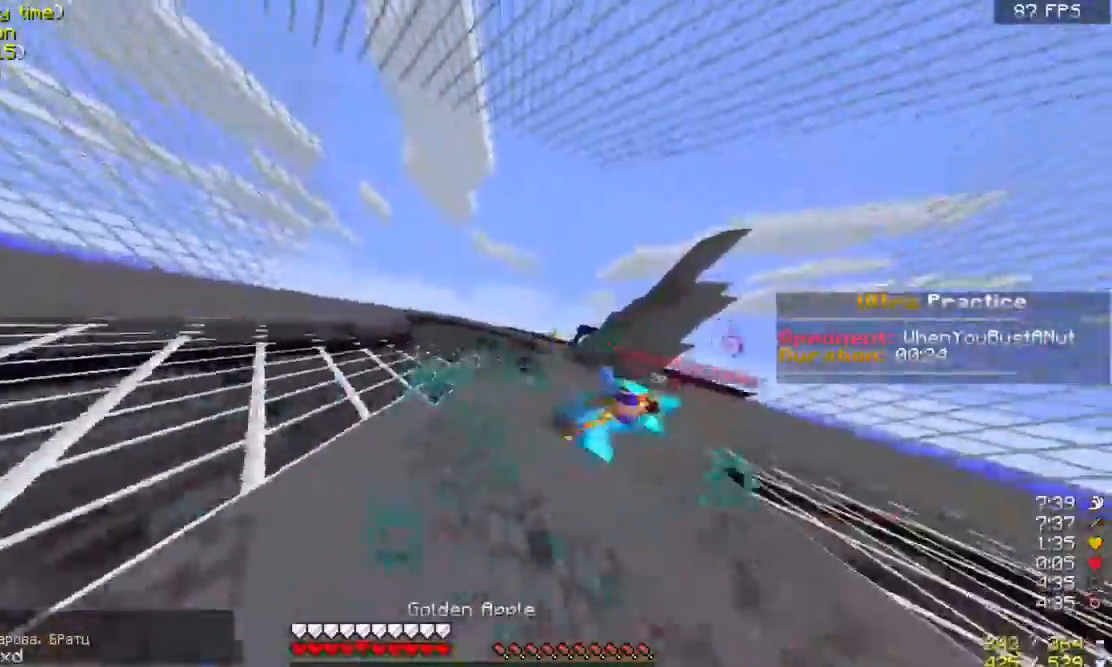
{"keys": ["w"], "mouse": [], "events": []}